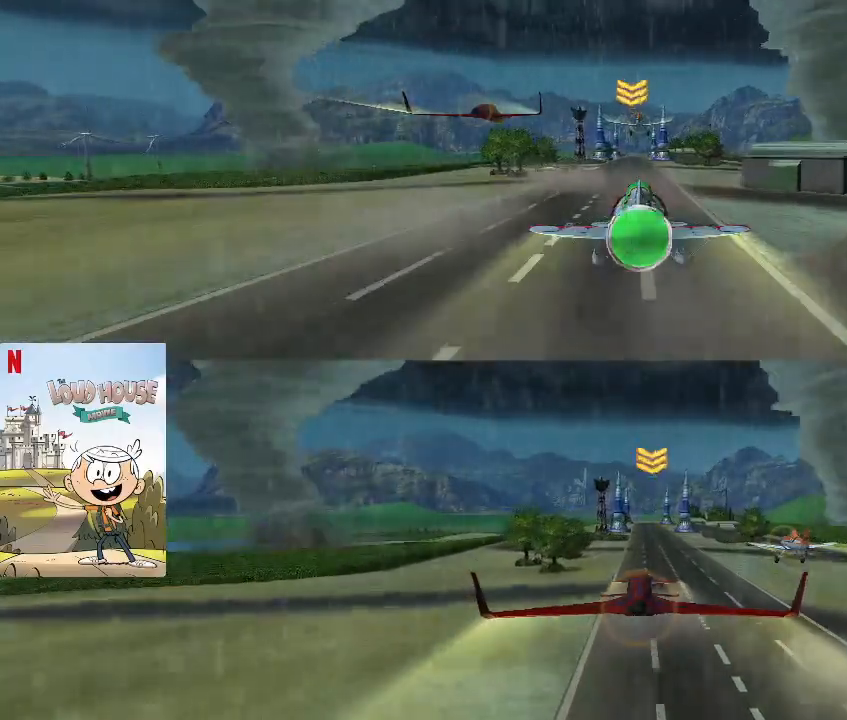
Gameplay with keyboard and mouse; each line is a JSON object with the keys and mouse buttons held at the frame after it. "events" lists presses ("down") and releases ("up") of "1", "2", "3", "4", "5", "a", "alt", "c", "caps_lock", "ctrl", "d", "e", "f", "g", "q", "r", "s", "shift", "space", "t", "tab", "v", "w", "x", "z", "mouse_left", "mouse_wheel" and "mouse_right" between this image and that frame as [ms after this image, input, new state], when the widget could be followed in between. "mouse_left", "mouse_wheel", "mouse_right" = the "left", "wheel", "right" buttons of the "mouse" list. No other keys are recorded. "wheel" means that the mouse wheel is clicked or scrolled. Not read: mouse_move.
{"keys": ["space"], "mouse": [], "events": [[33, "space", "down"]]}
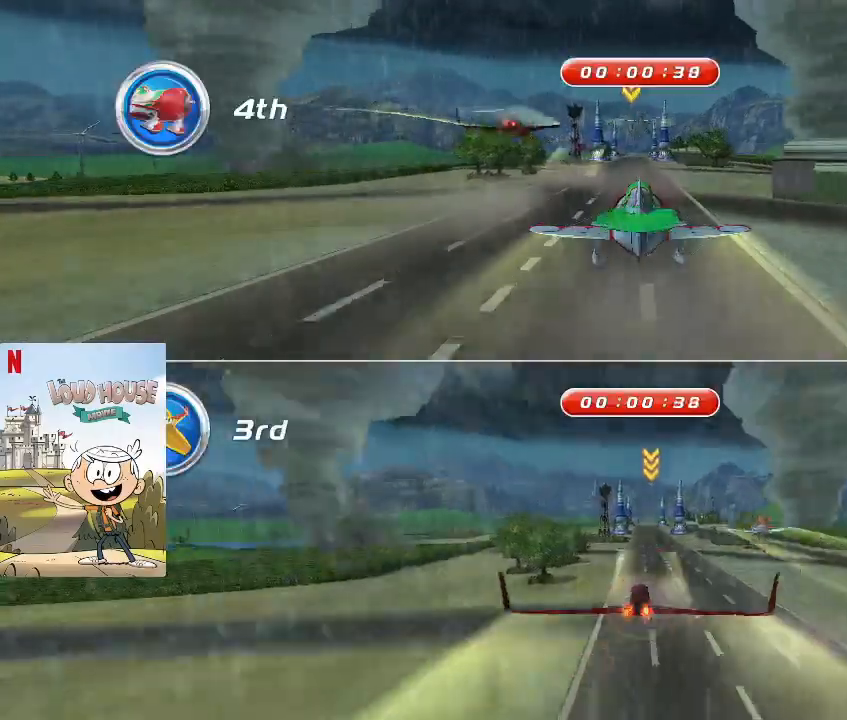
{"keys": ["space"], "mouse": [], "events": []}
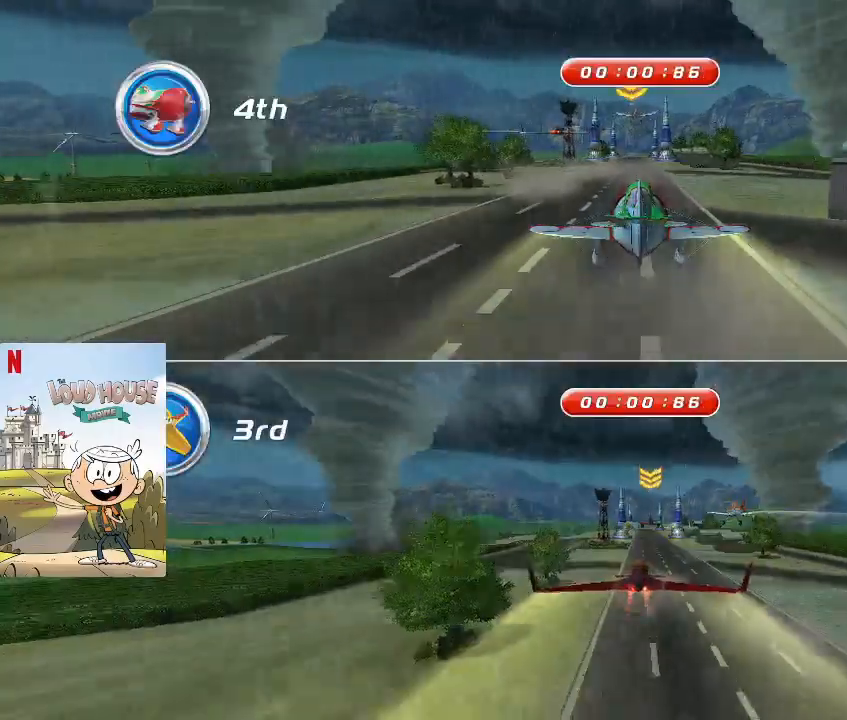
{"keys": ["space", "w"], "mouse": [], "events": [[467, "w", "down"]]}
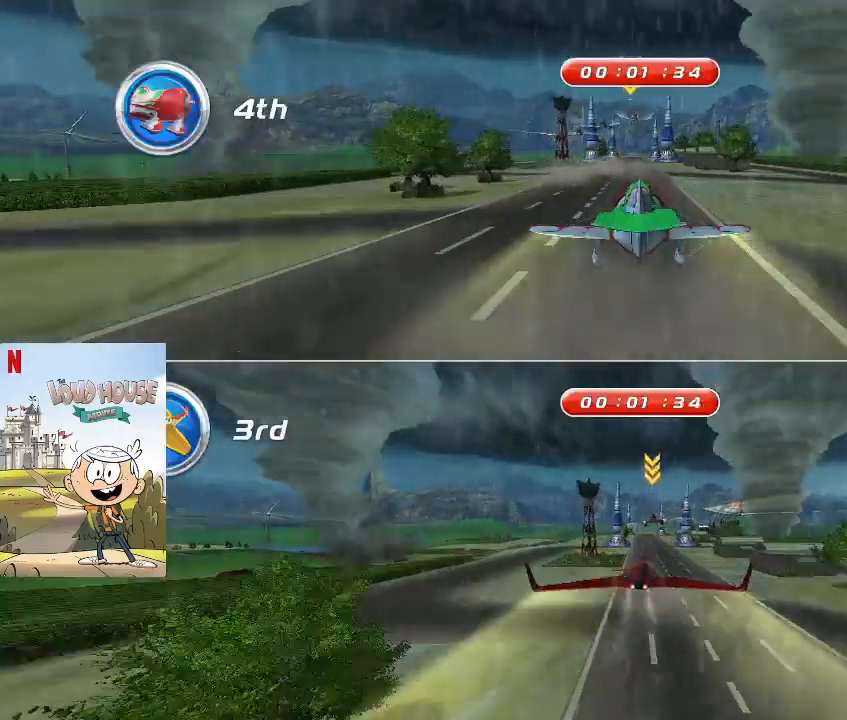
{"keys": ["space"], "mouse": [], "events": [[33, "w", "up"], [367, "space", "up"], [500, "space", "down"]]}
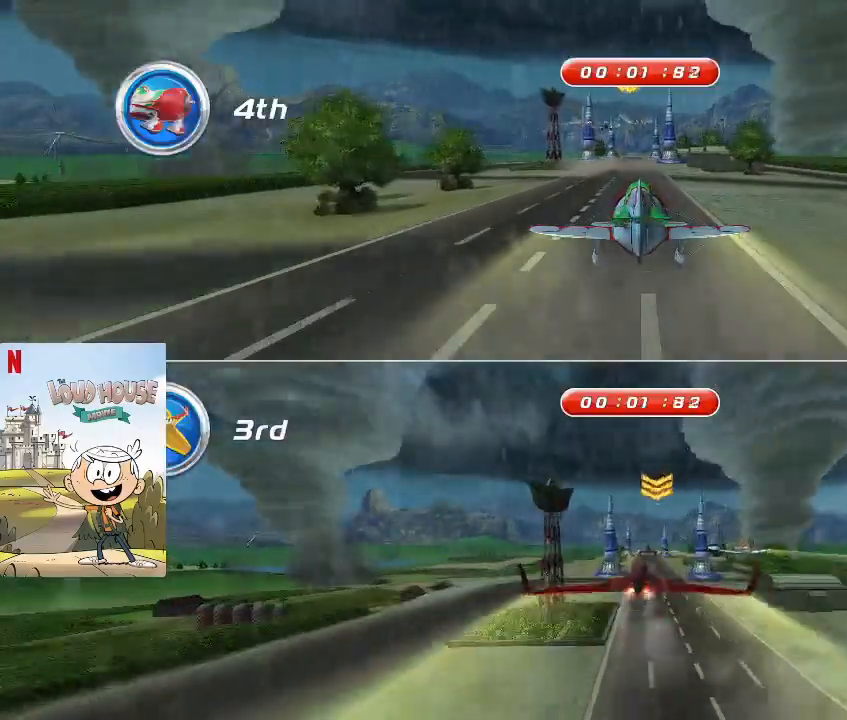
{"keys": ["space"], "mouse": [], "events": []}
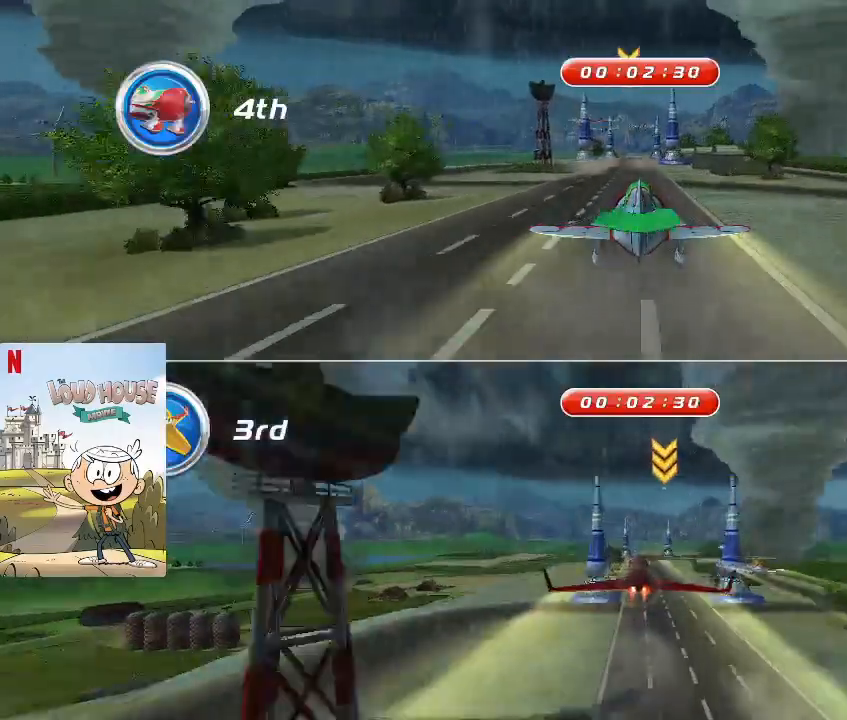
{"keys": ["space"], "mouse": [], "events": [[133, "s", "down"], [200, "s", "up"]]}
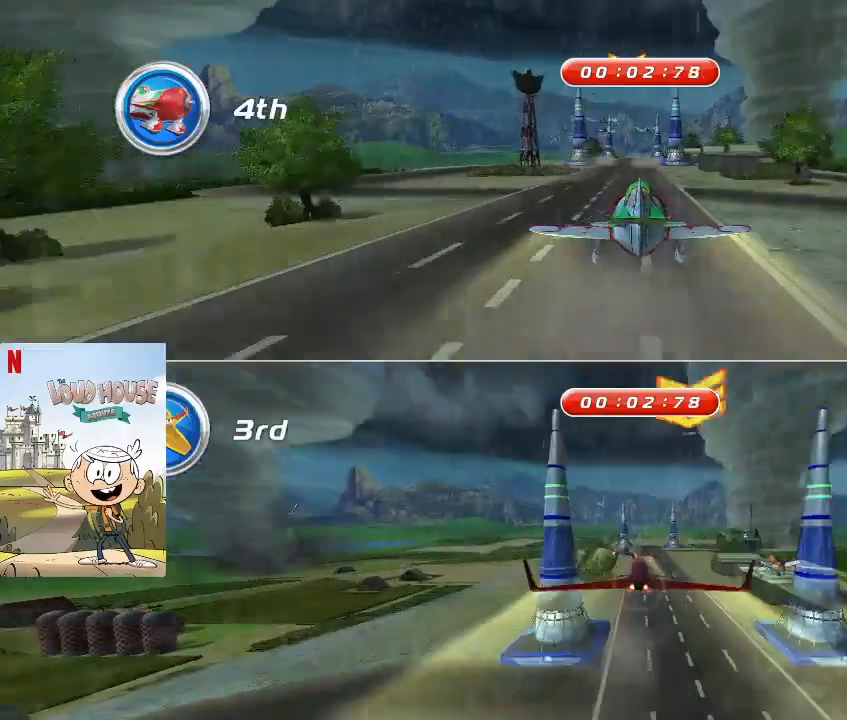
{"keys": [], "mouse": [], "events": [[433, "space", "up"]]}
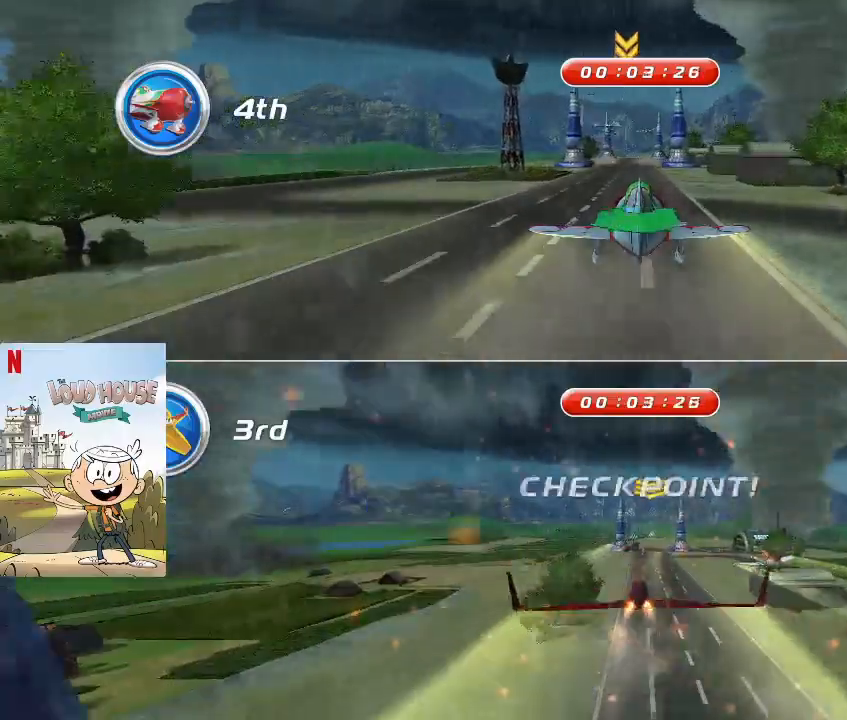
{"keys": ["space"], "mouse": [], "events": [[100, "space", "down"]]}
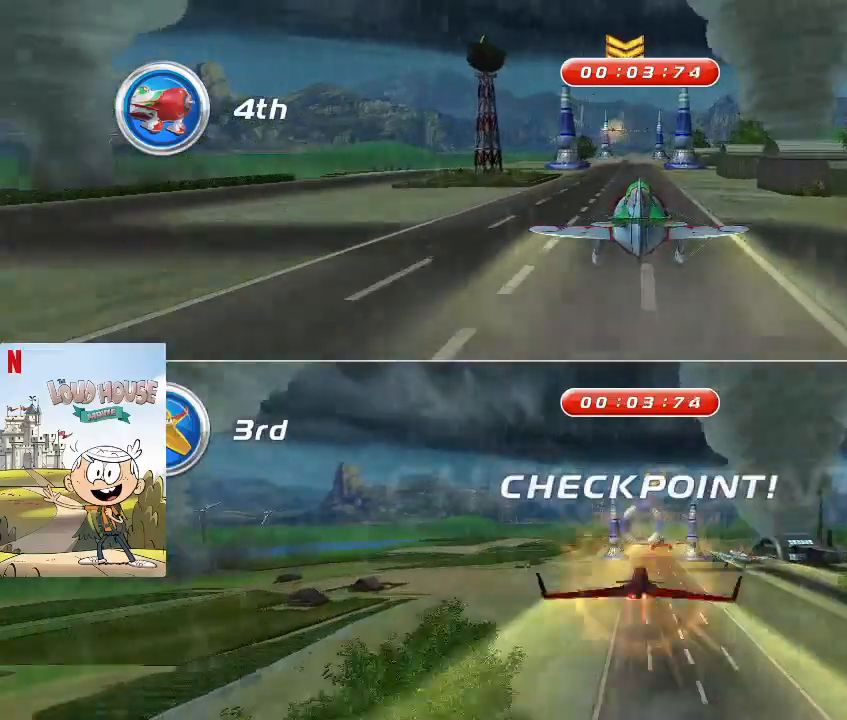
{"keys": ["space"], "mouse": [], "events": []}